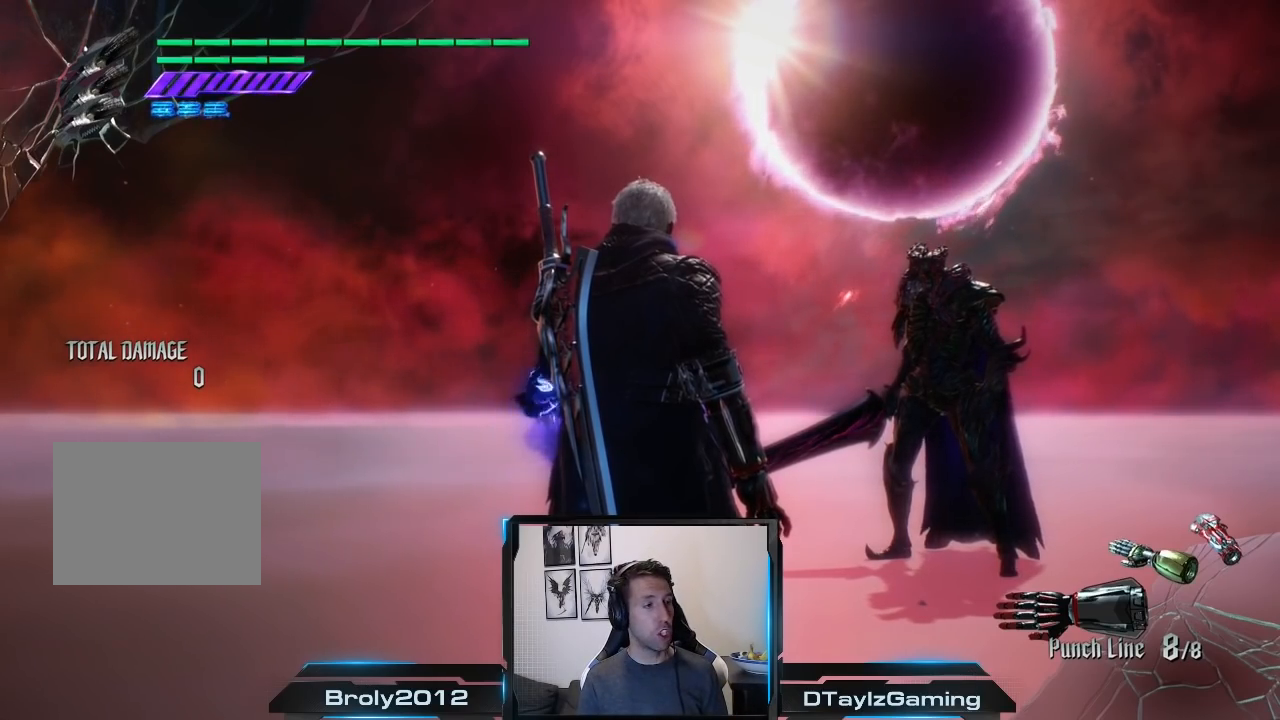
Gameplay with a controller (Xbox layout); each line is a JSON object with the inputs held at the frame after it. "events" lists button and stick changes between this image and that frame as [ms after this image, input, new state], when the widget could be followed in between. Not read: L3 R3.
{"buttons": ["R2"], "left_stick": "center", "right_stick": "center", "events": []}
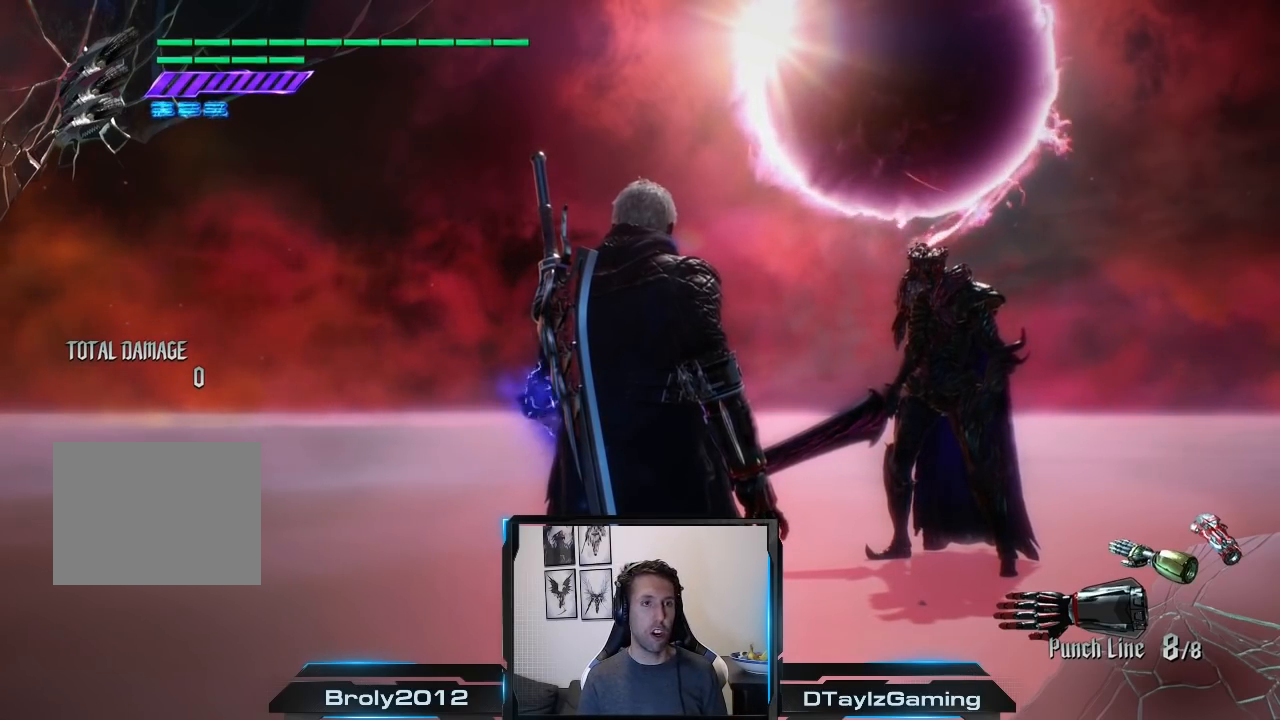
{"buttons": ["R2"], "left_stick": "center", "right_stick": "center", "events": []}
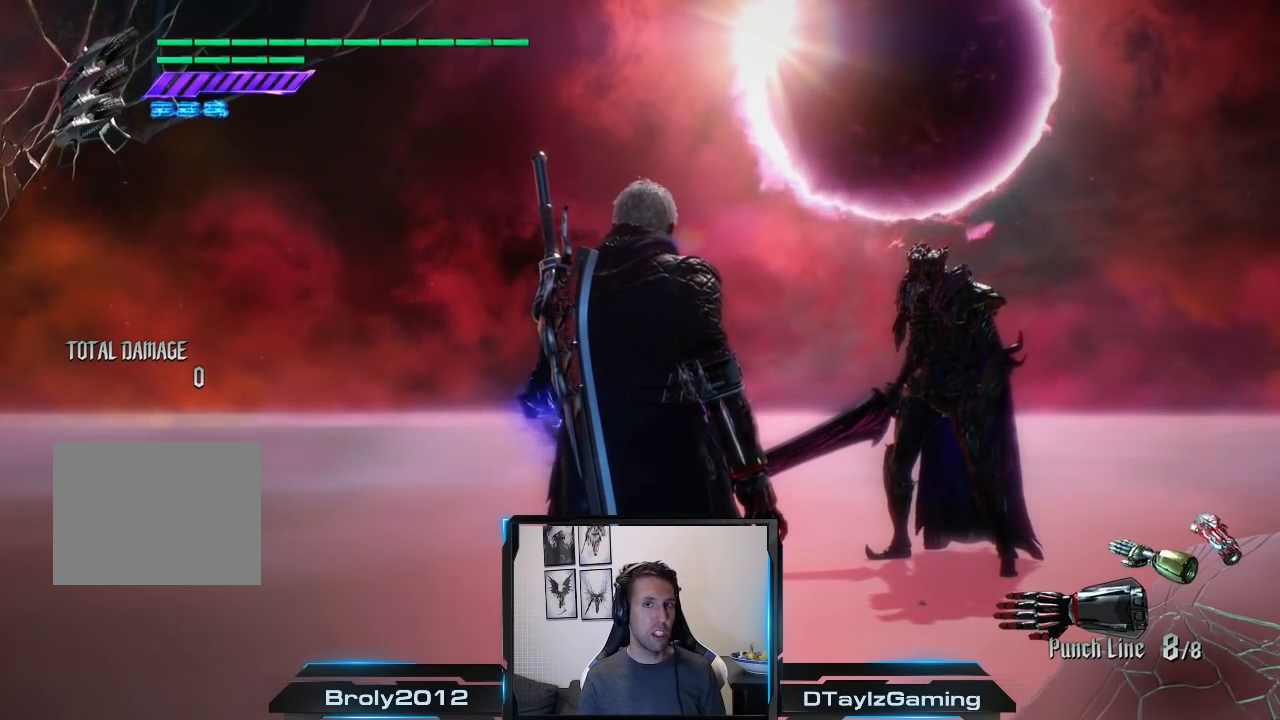
{"buttons": ["R2"], "left_stick": "center", "right_stick": "center", "events": []}
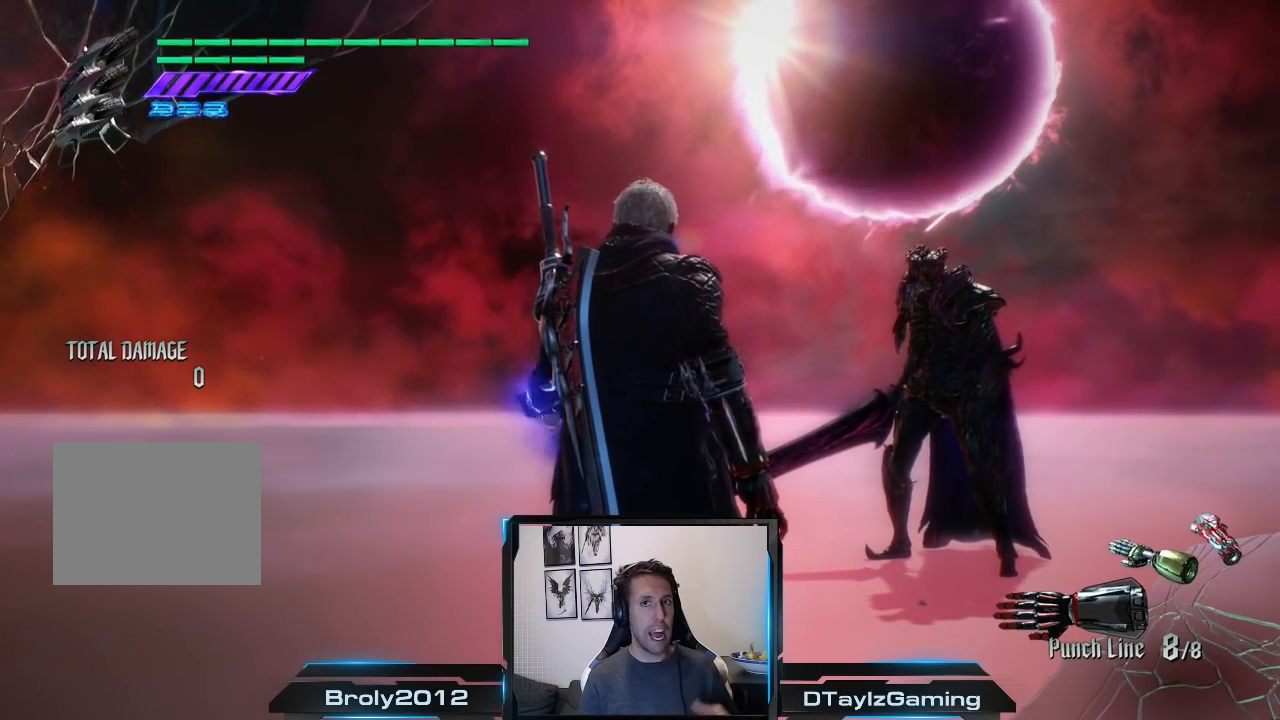
{"buttons": ["R2"], "left_stick": "center", "right_stick": "center", "events": []}
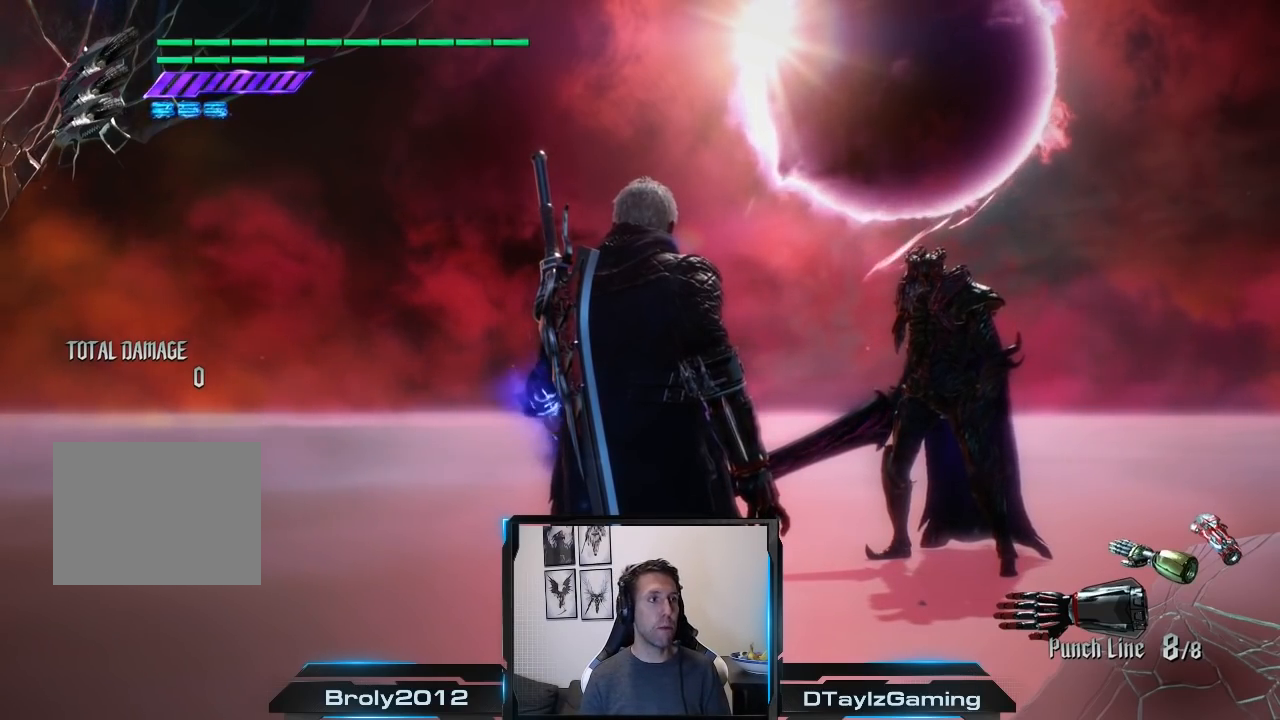
{"buttons": ["R2", "DPAD_UP"], "left_stick": "center", "right_stick": "center", "events": [[468, "DPAD_UP", "down"]]}
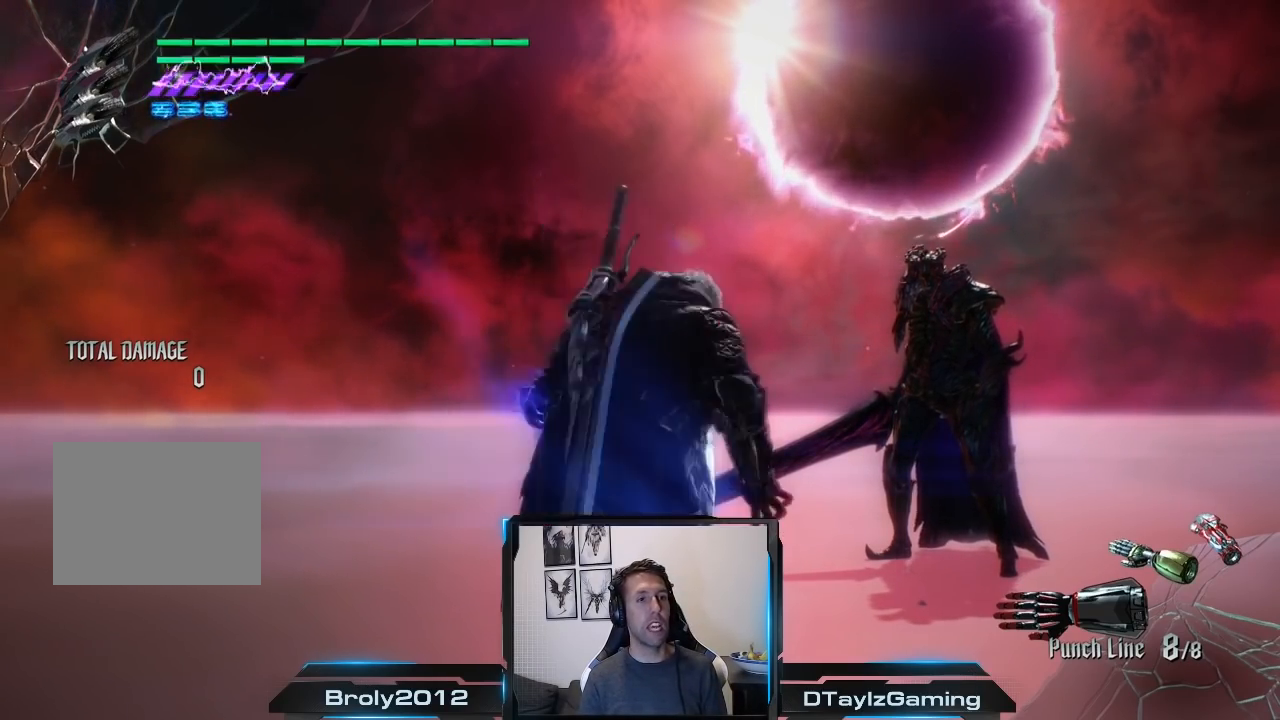
{"buttons": ["R2"], "left_stick": "up", "right_stick": "center", "events": [[100, "DPAD_UP", "up"], [267, "R2", "up"], [267, "left_stick", "up"], [317, "R2", "down"]]}
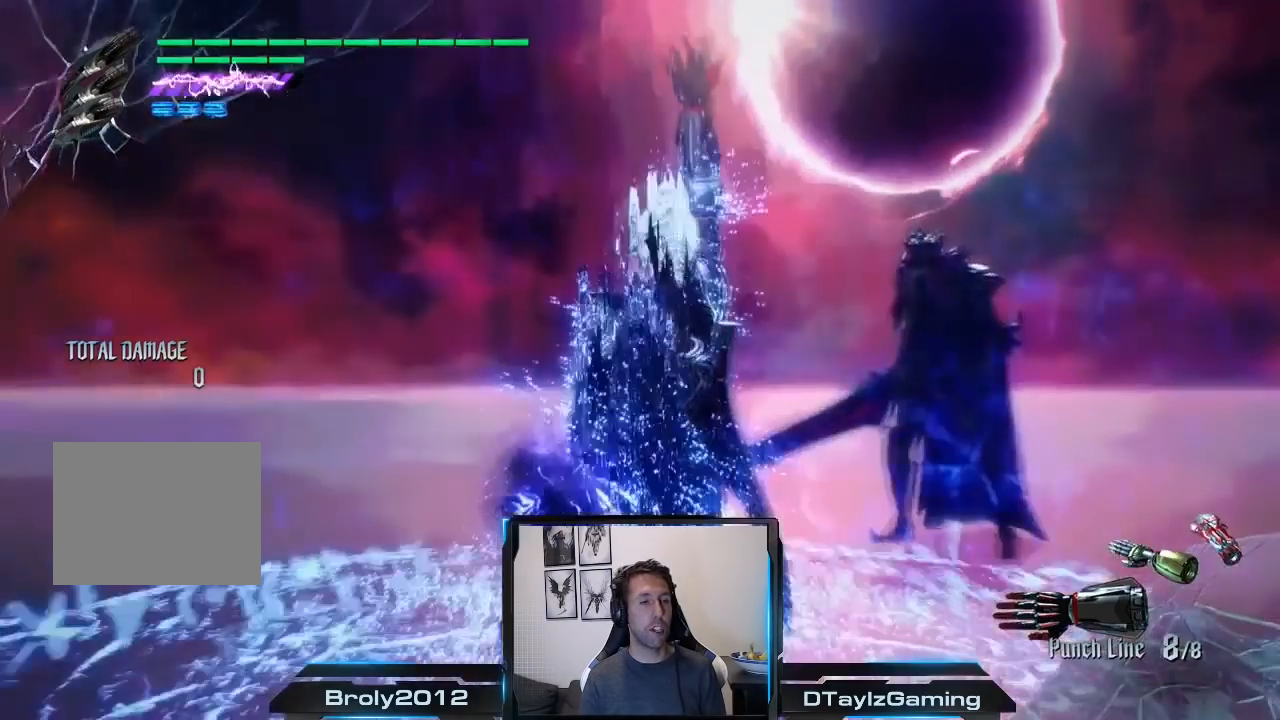
{"buttons": ["R2"], "left_stick": "up", "right_stick": "center", "events": [[84, "right_stick", "down"], [217, "right_stick", "center"]]}
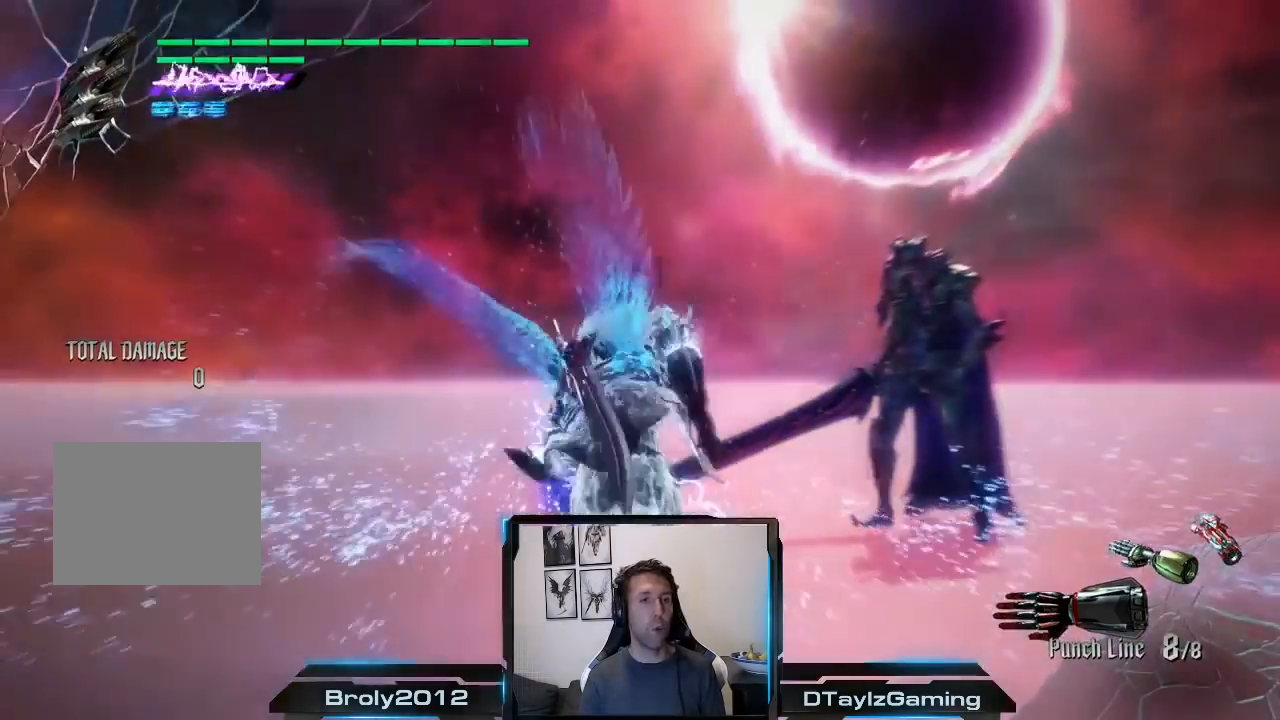
{"buttons": ["R2"], "left_stick": "up", "right_stick": "down-left", "events": [[417, "right_stick", "down-left"]]}
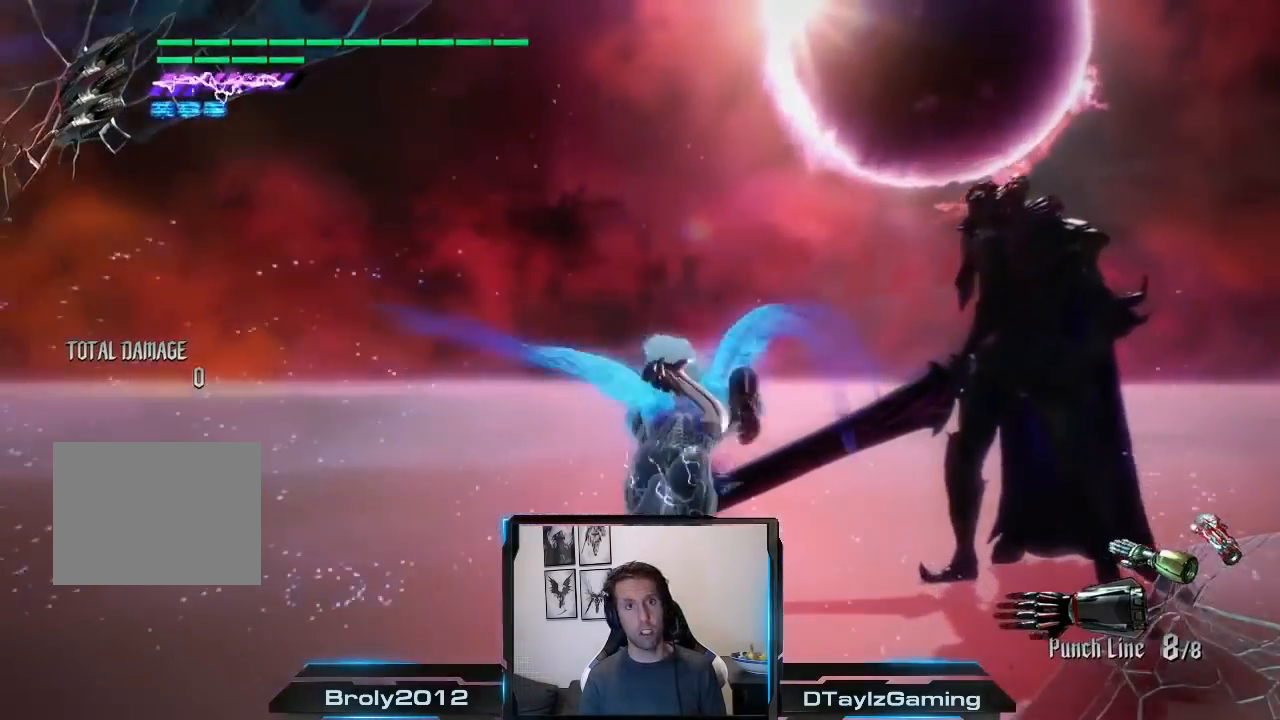
{"buttons": ["R2"], "left_stick": "down-right", "right_stick": "down-left", "events": [[84, "left_stick", "center"], [84, "right_stick", "up"], [151, "right_stick", "center"], [351, "right_stick", "down-left"], [384, "left_stick", "up"], [451, "left_stick", "down-right"]]}
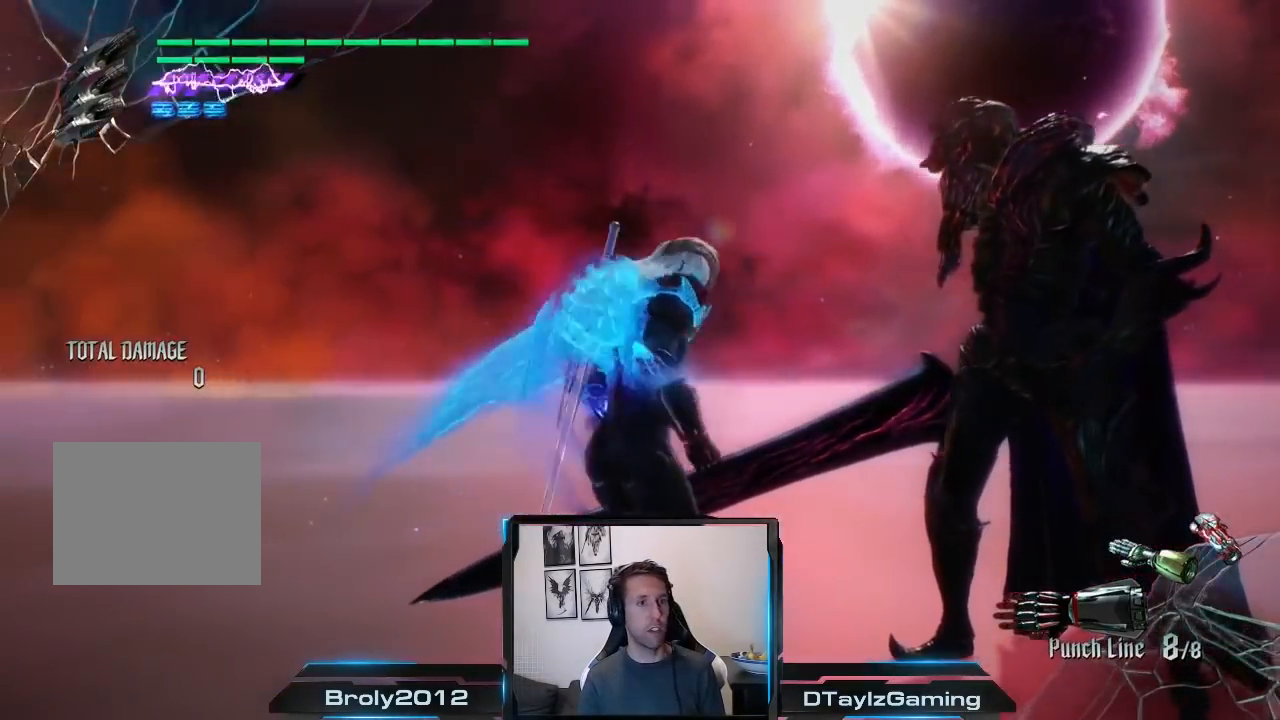
{"buttons": ["L2", "R2"], "left_stick": "center", "right_stick": "center", "events": [[183, "left_stick", "center"], [217, "right_stick", "center"], [250, "L2", "down"]]}
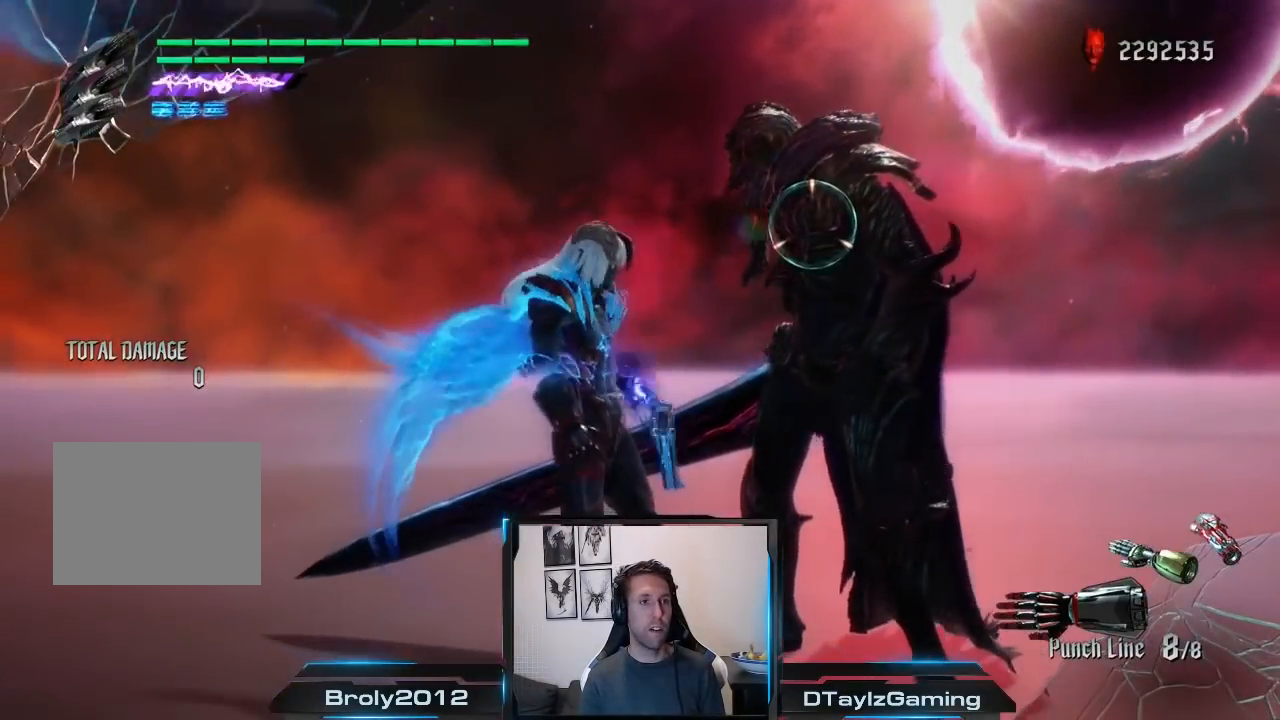
{"buttons": ["R2"], "left_stick": "center", "right_stick": "center", "events": [[117, "A", "down"], [117, "Y", "down"], [117, "left_stick", "down-right"], [284, "A", "up"], [284, "Y", "up"], [317, "L2", "up"], [317, "left_stick", "center"], [351, "R2", "up"], [484, "R2", "down"]]}
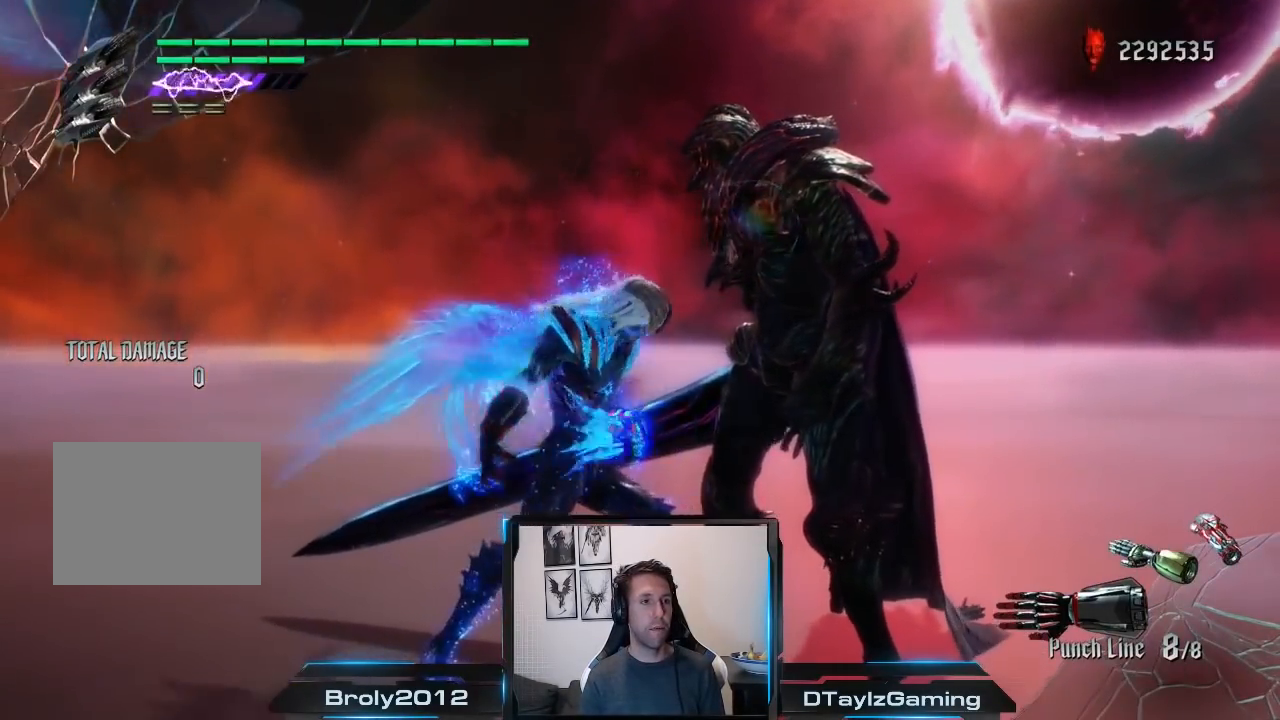
{"buttons": ["R2"], "left_stick": "center", "right_stick": "center", "events": [[117, "R2", "up"], [284, "R2", "down"], [417, "R2", "up"], [484, "R2", "down"]]}
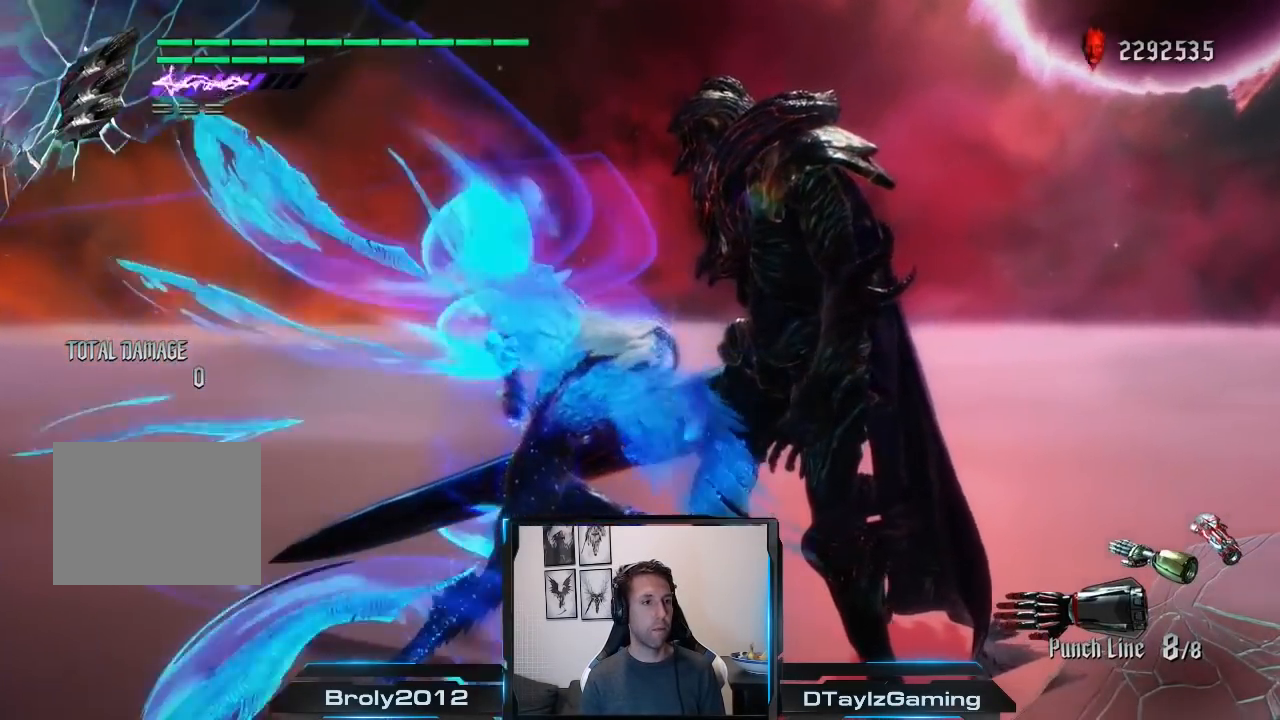
{"buttons": [], "left_stick": "center", "right_stick": "center", "events": [[17, "L1", "down"], [84, "L1", "up"], [117, "R2", "up"], [184, "R2", "down"], [317, "R2", "up"], [384, "R2", "down"], [484, "R2", "up"]]}
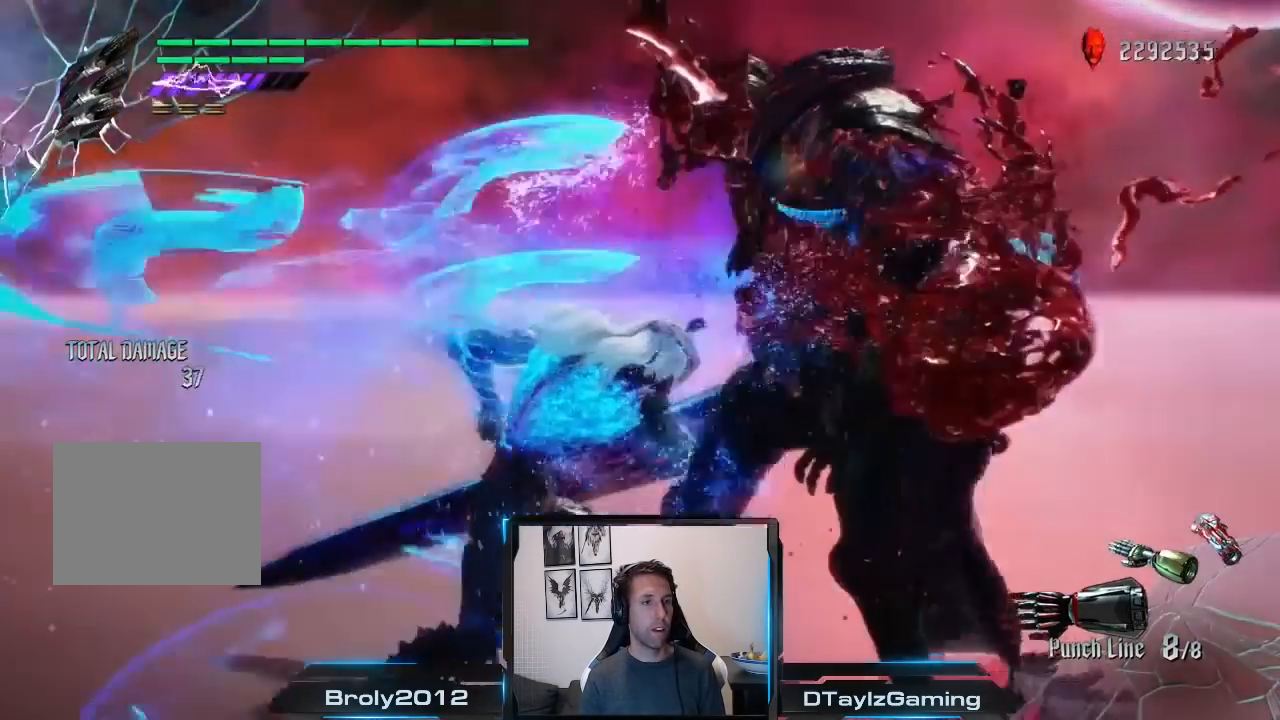
{"buttons": ["R2"], "left_stick": "center", "right_stick": "center", "events": [[50, "R2", "down"], [183, "R2", "up"], [250, "R2", "down"], [384, "R2", "up"], [417, "R2", "down"]]}
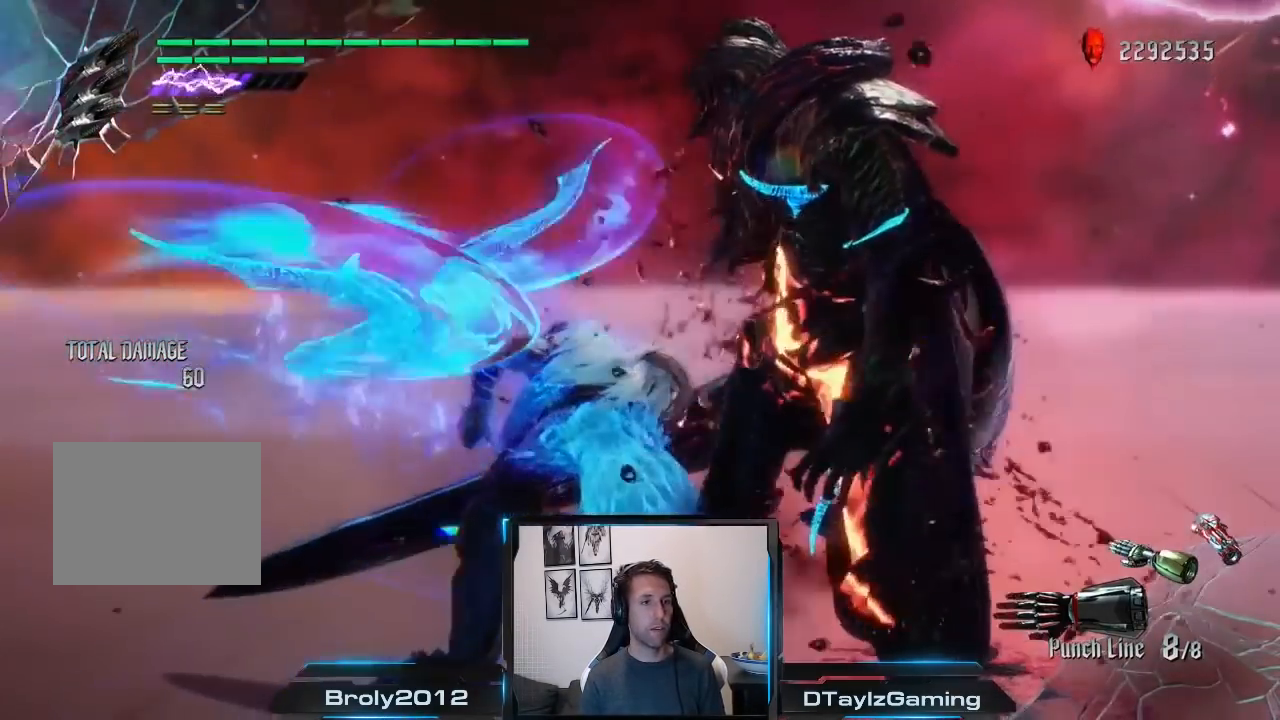
{"buttons": ["R2"], "left_stick": "center", "right_stick": "center", "events": [[50, "R2", "up"], [117, "R2", "down"], [251, "R2", "up"], [284, "R2", "down"], [418, "R2", "up"], [484, "R2", "down"]]}
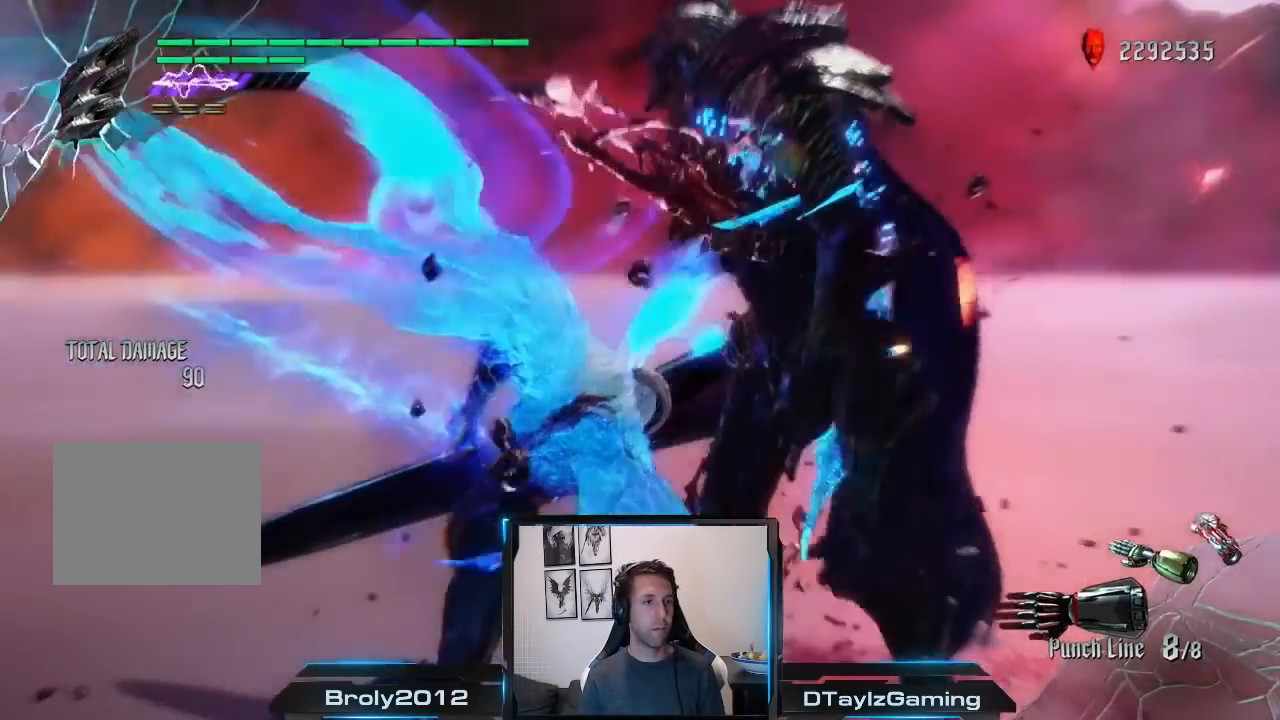
{"buttons": ["R2"], "left_stick": "center", "right_stick": "center", "events": [[117, "R2", "up"], [150, "right_stick", "down"], [183, "R2", "down"], [384, "right_stick", "center"]]}
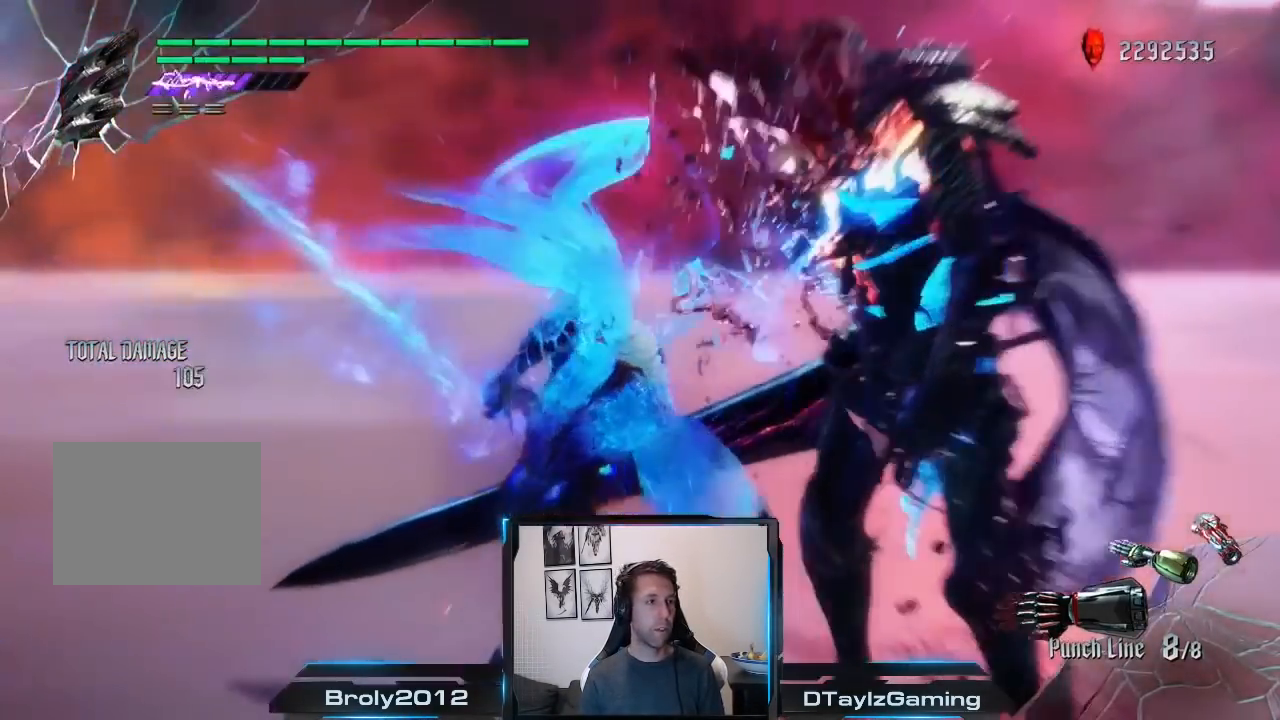
{"buttons": ["R2"], "left_stick": "center", "right_stick": "center", "events": []}